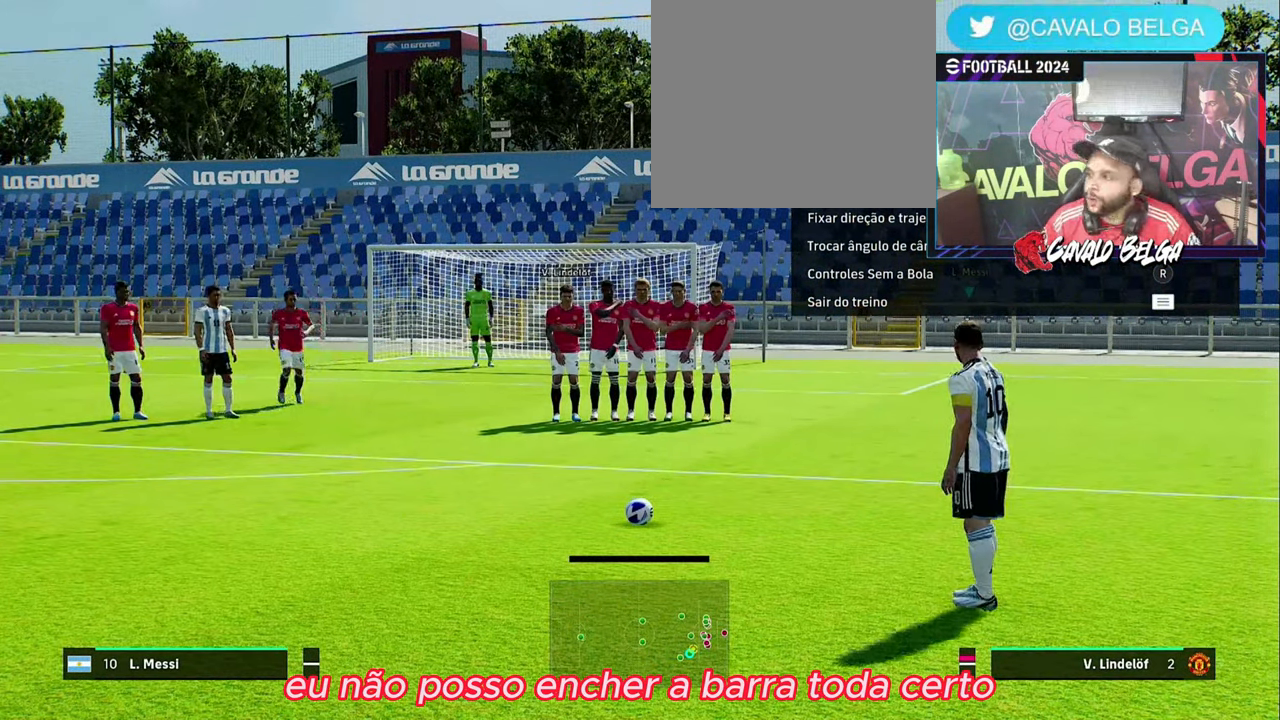
Gameplay with a controller (PlayStation layout); each line is a JSON object with the inputs held at the frame after it. "events" lists button and stick changes between this image and that frame as [ms after this image, input, new state], when the widget could be followed in between.
{"buttons": [], "left_stick": "center", "right_stick": "center", "events": []}
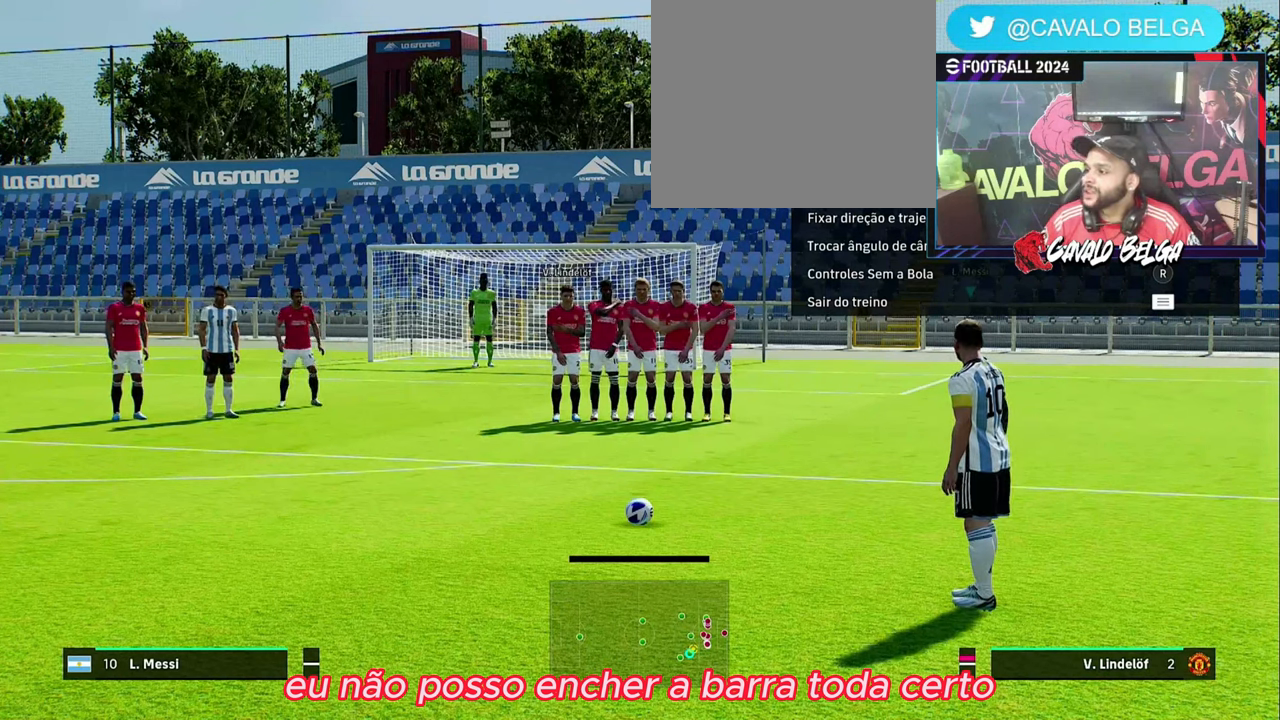
{"buttons": [], "left_stick": "center", "right_stick": "center", "events": []}
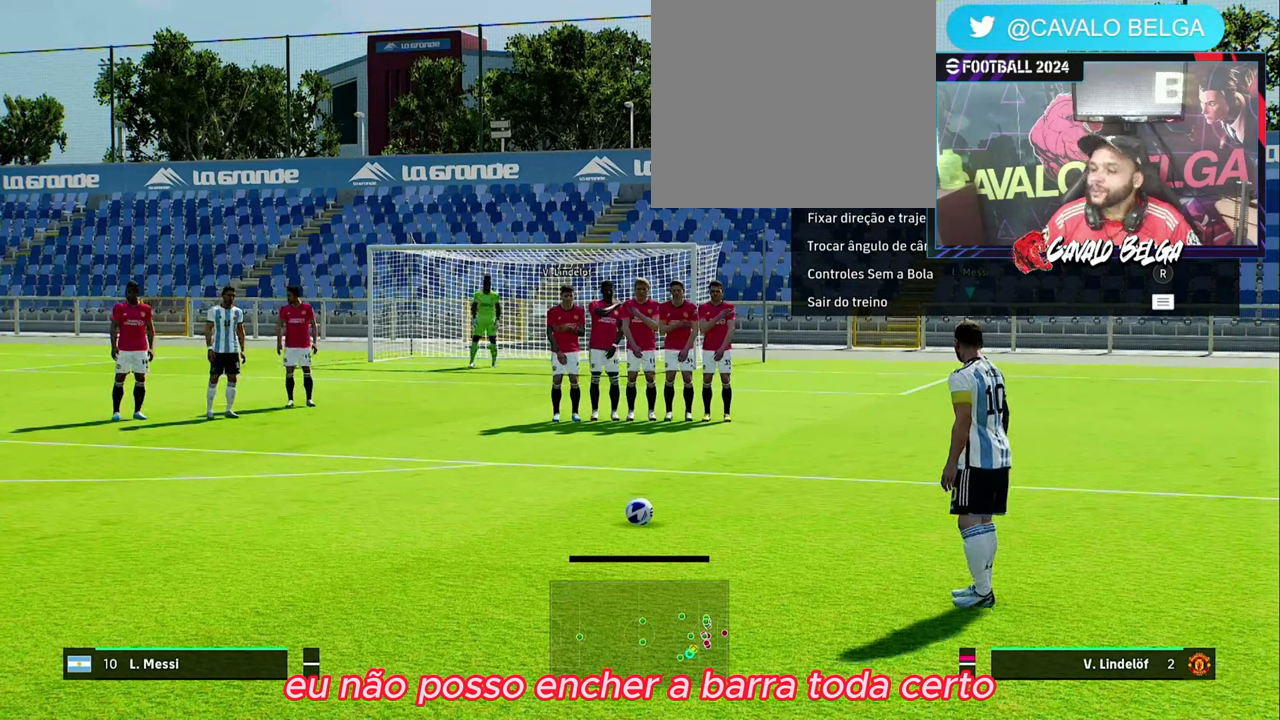
{"buttons": [], "left_stick": "center", "right_stick": "center", "events": []}
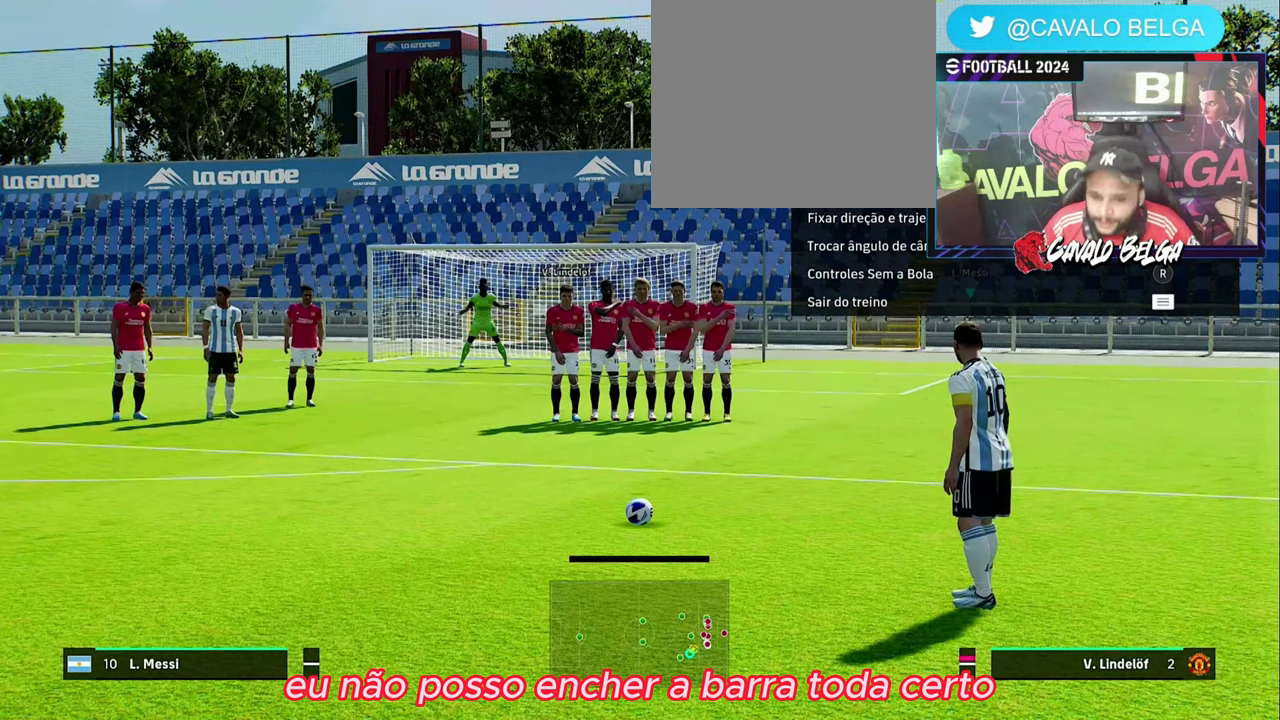
{"buttons": ["SQUARE"], "left_stick": "center", "right_stick": "center", "events": [[433, "SQUARE", "down"]]}
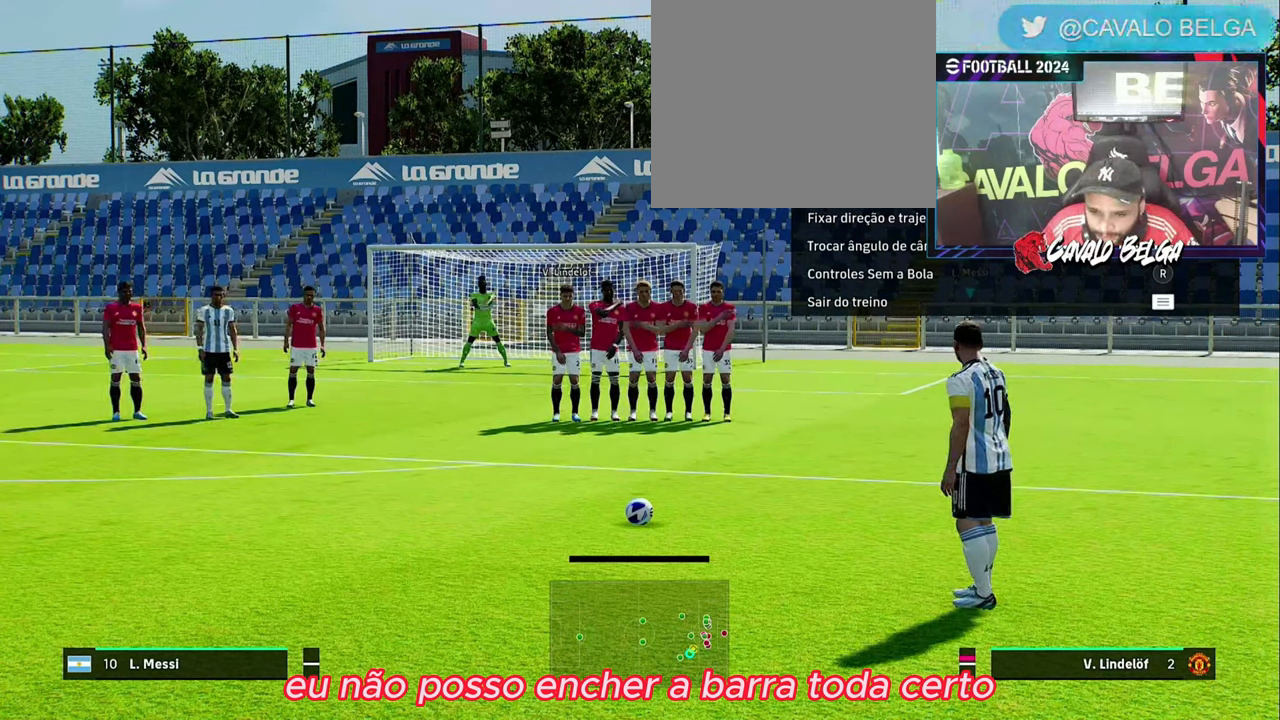
{"buttons": [], "left_stick": "center", "right_stick": "center", "events": [[266, "SQUARE", "up"]]}
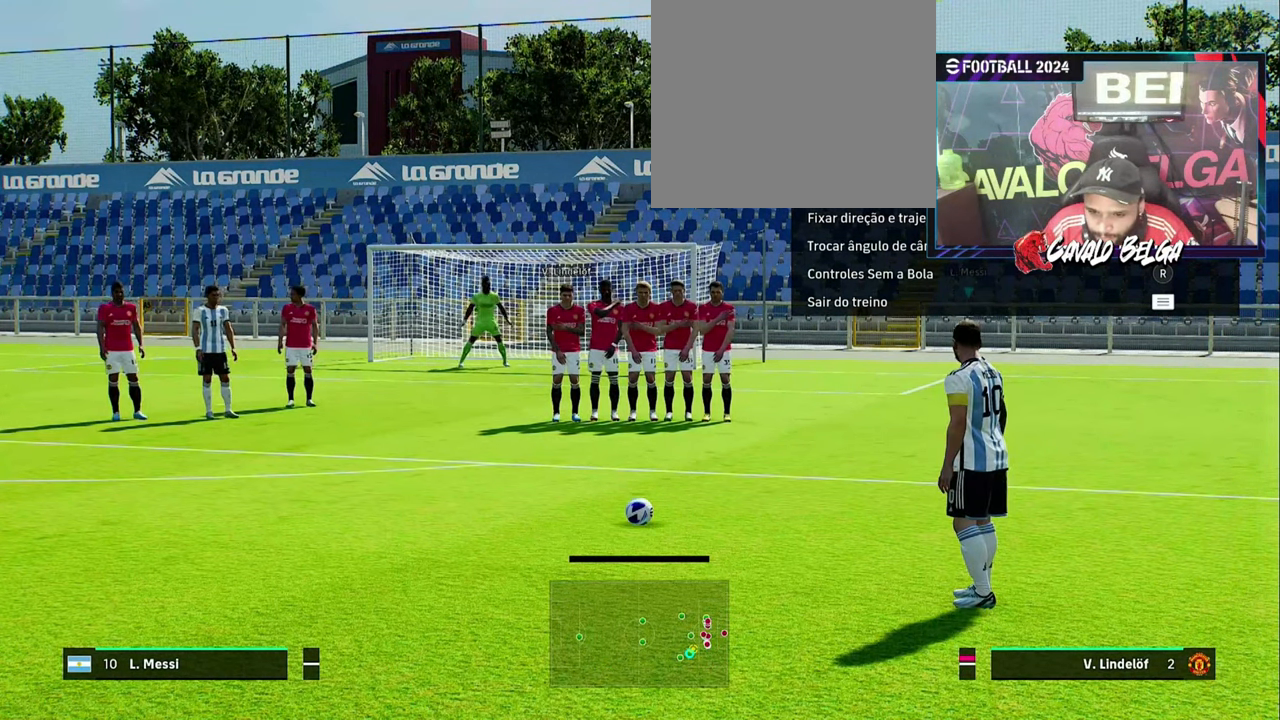
{"buttons": [], "left_stick": "center", "right_stick": "center", "events": []}
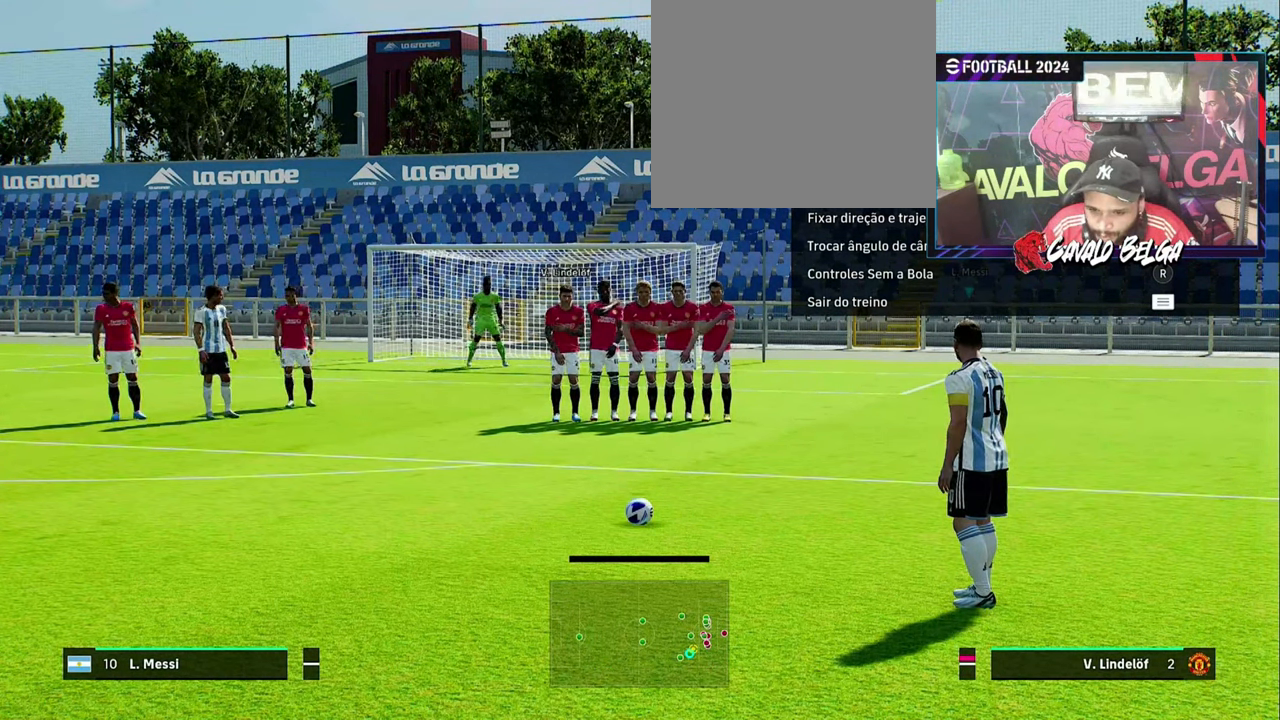
{"buttons": [], "left_stick": "center", "right_stick": "center", "events": []}
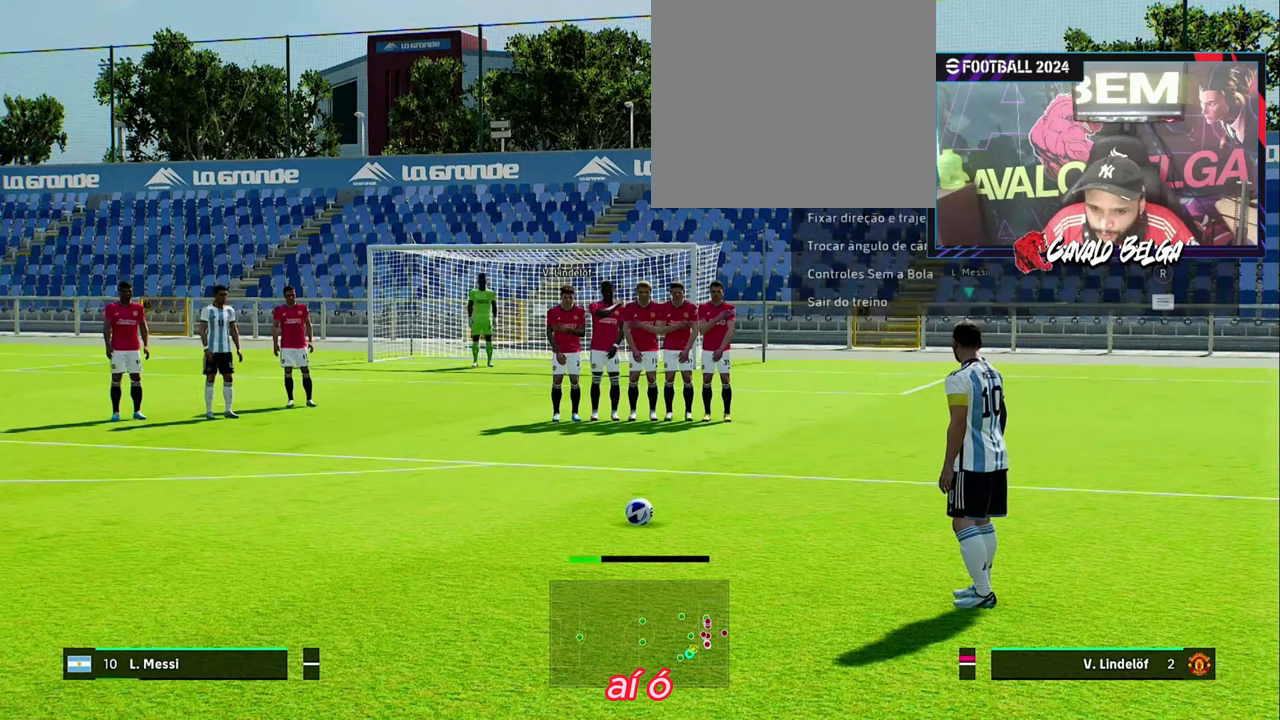
{"buttons": [], "left_stick": "center", "right_stick": "center", "events": [[166, "SQUARE", "down"], [300, "SQUARE", "up"]]}
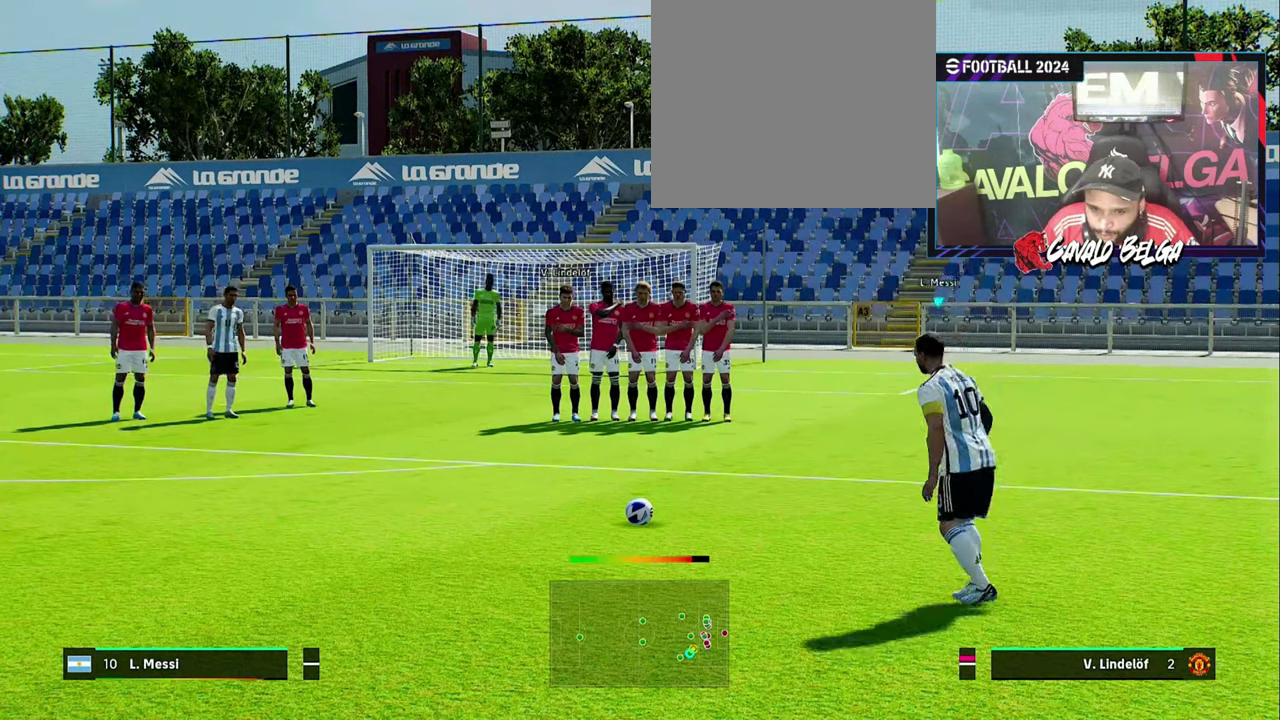
{"buttons": [], "left_stick": "center", "right_stick": "center", "events": []}
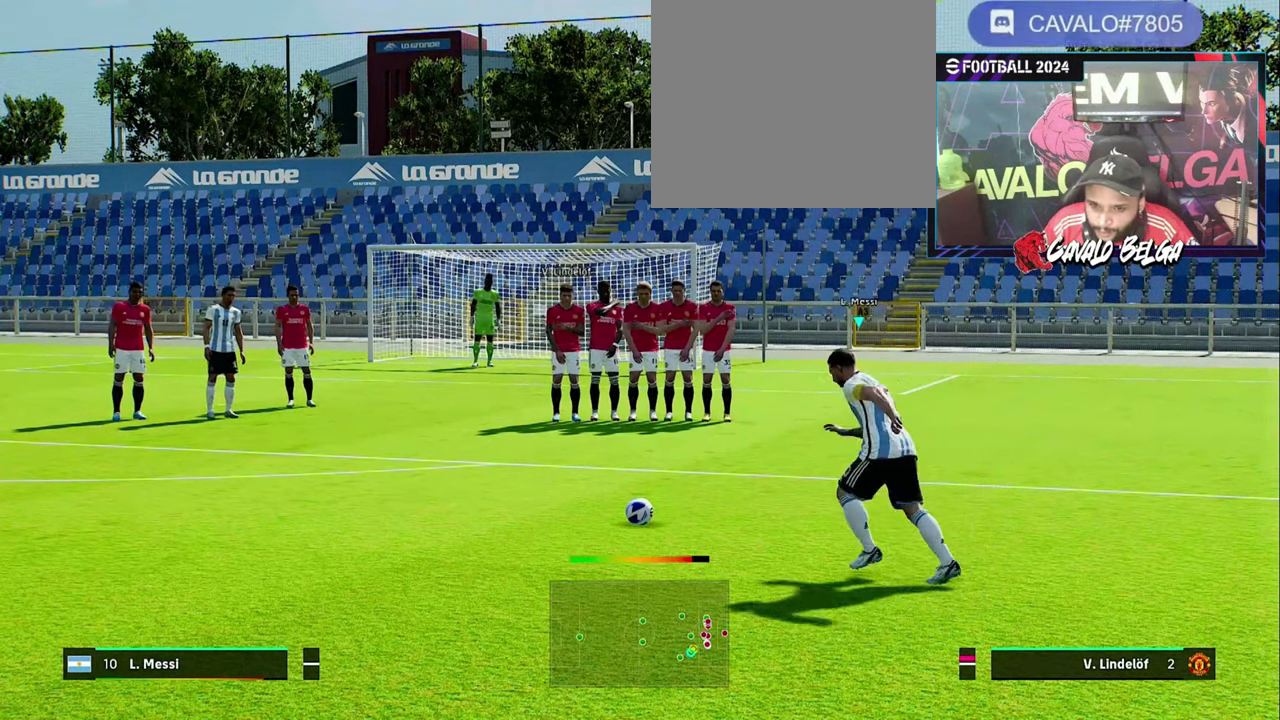
{"buttons": [], "left_stick": "center", "right_stick": "center", "events": []}
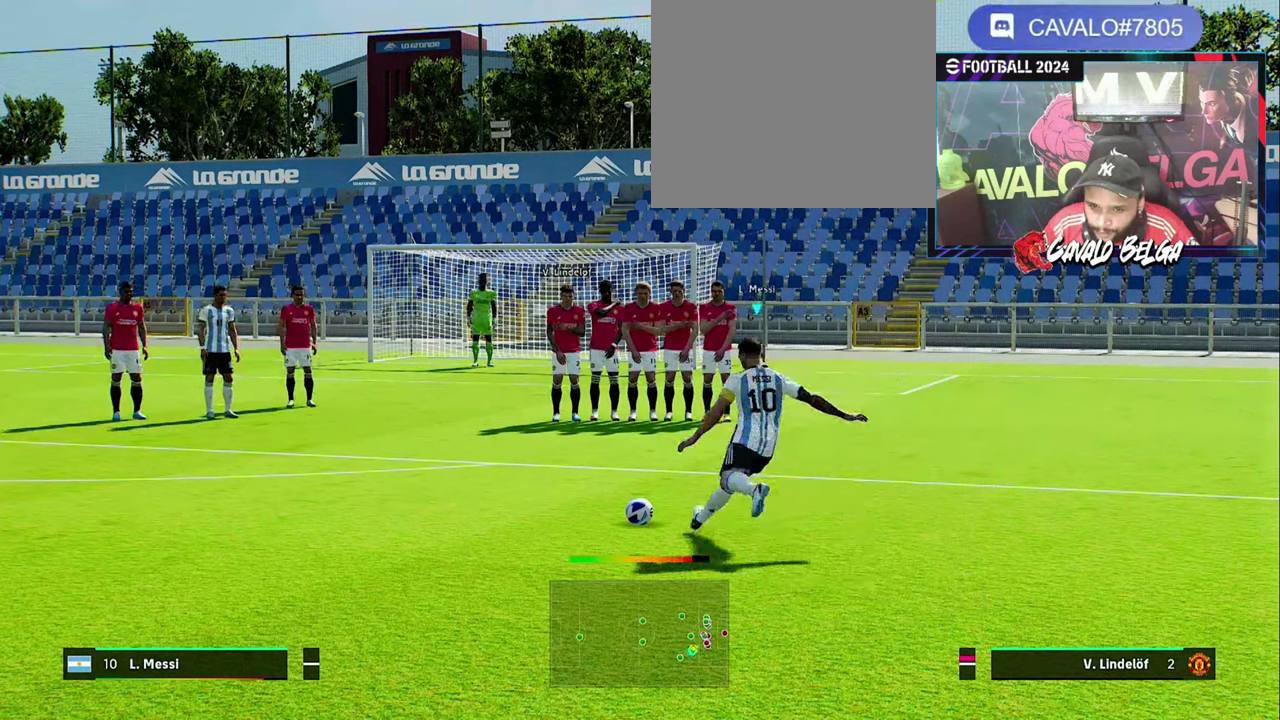
{"buttons": [], "left_stick": "center", "right_stick": "center", "events": []}
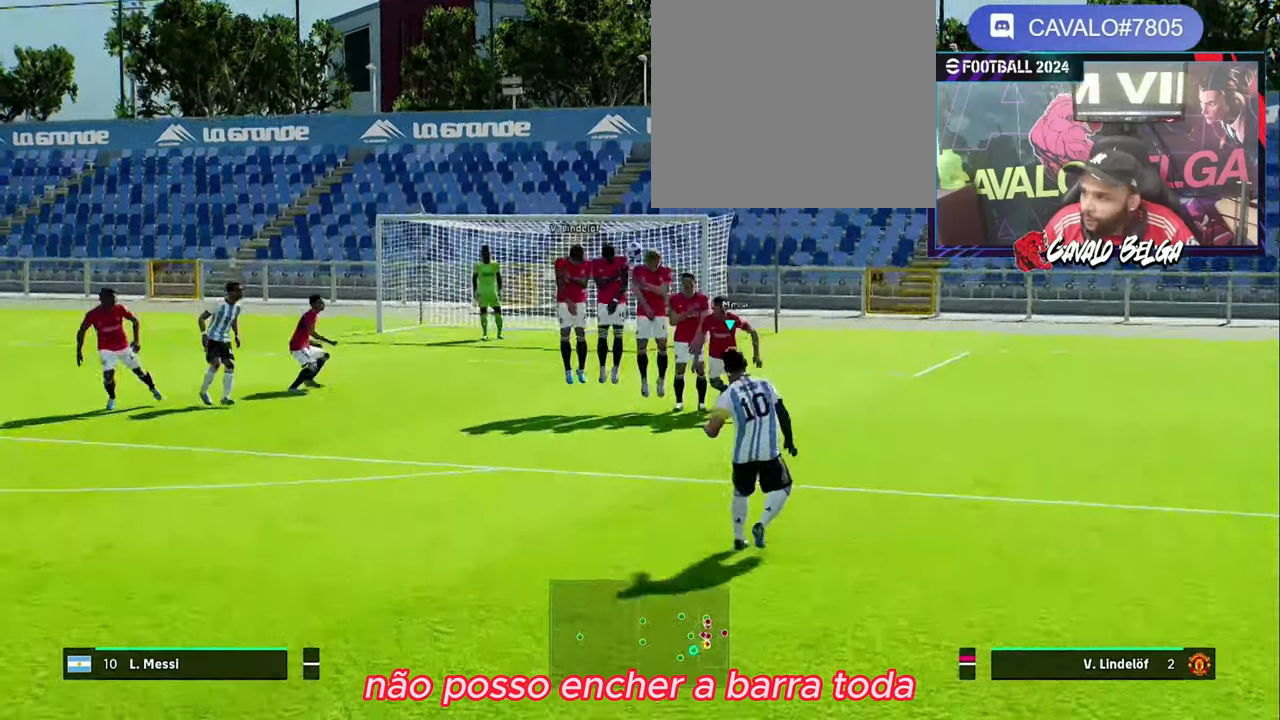
{"buttons": [], "left_stick": "center", "right_stick": "center", "events": []}
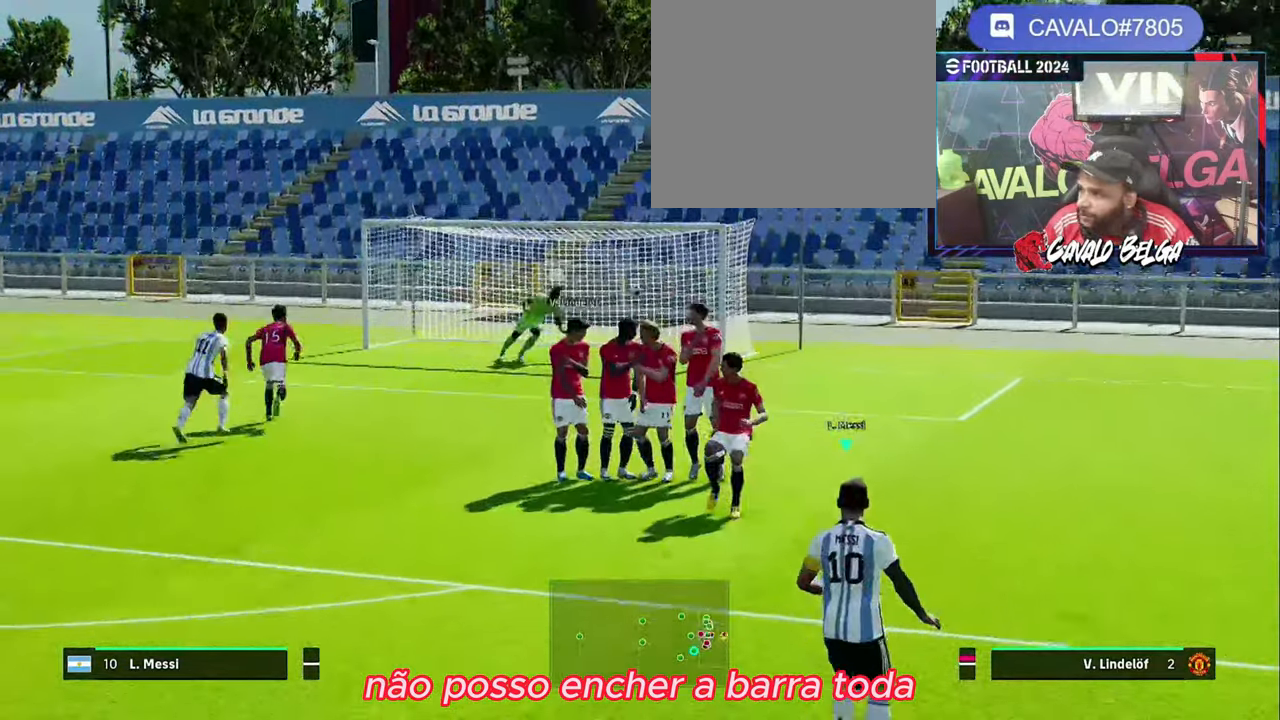
{"buttons": [], "left_stick": "center", "right_stick": "center", "events": []}
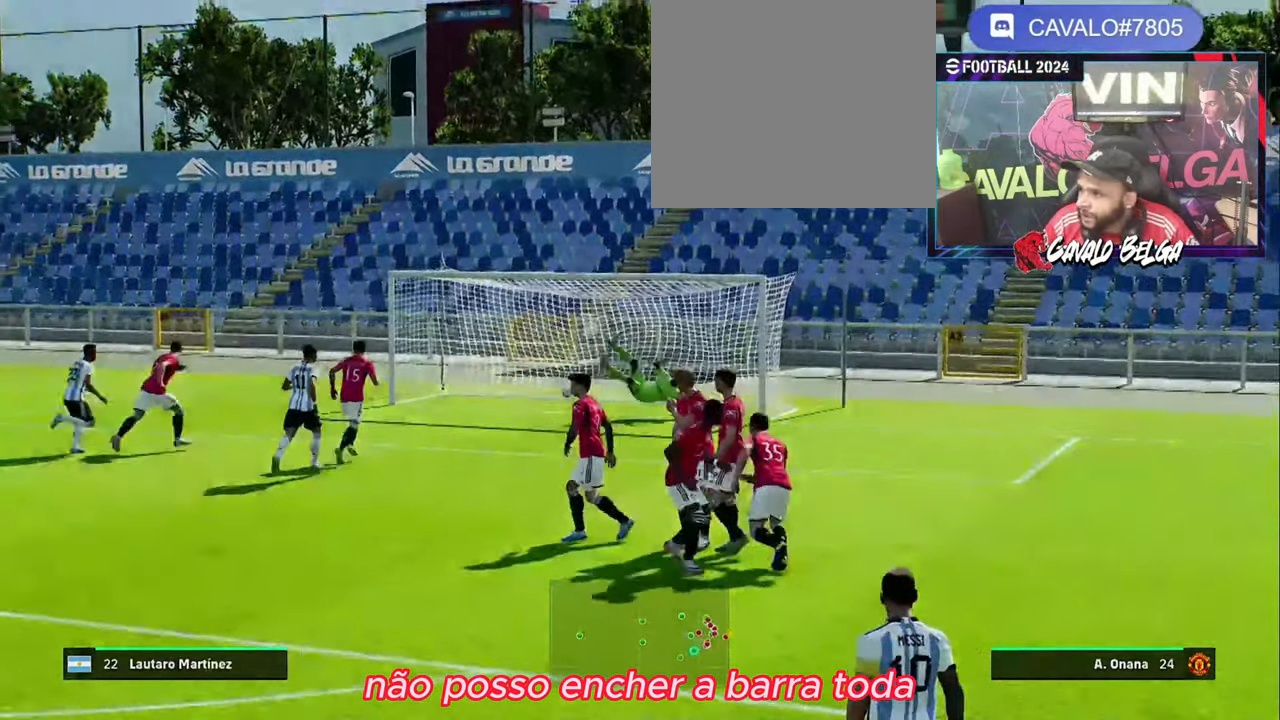
{"buttons": [], "left_stick": "center", "right_stick": "center", "events": [[300, "CROSS", "down"], [433, "CROSS", "up"]]}
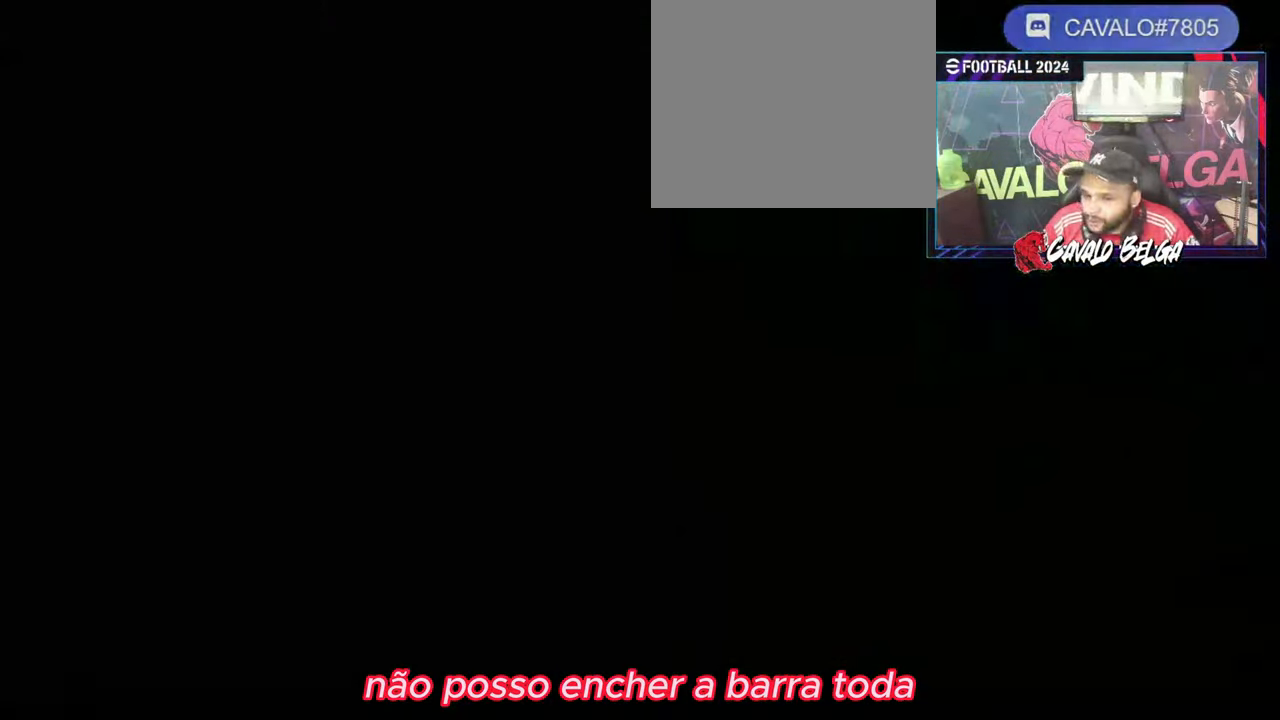
{"buttons": [], "left_stick": "center", "right_stick": "center", "events": []}
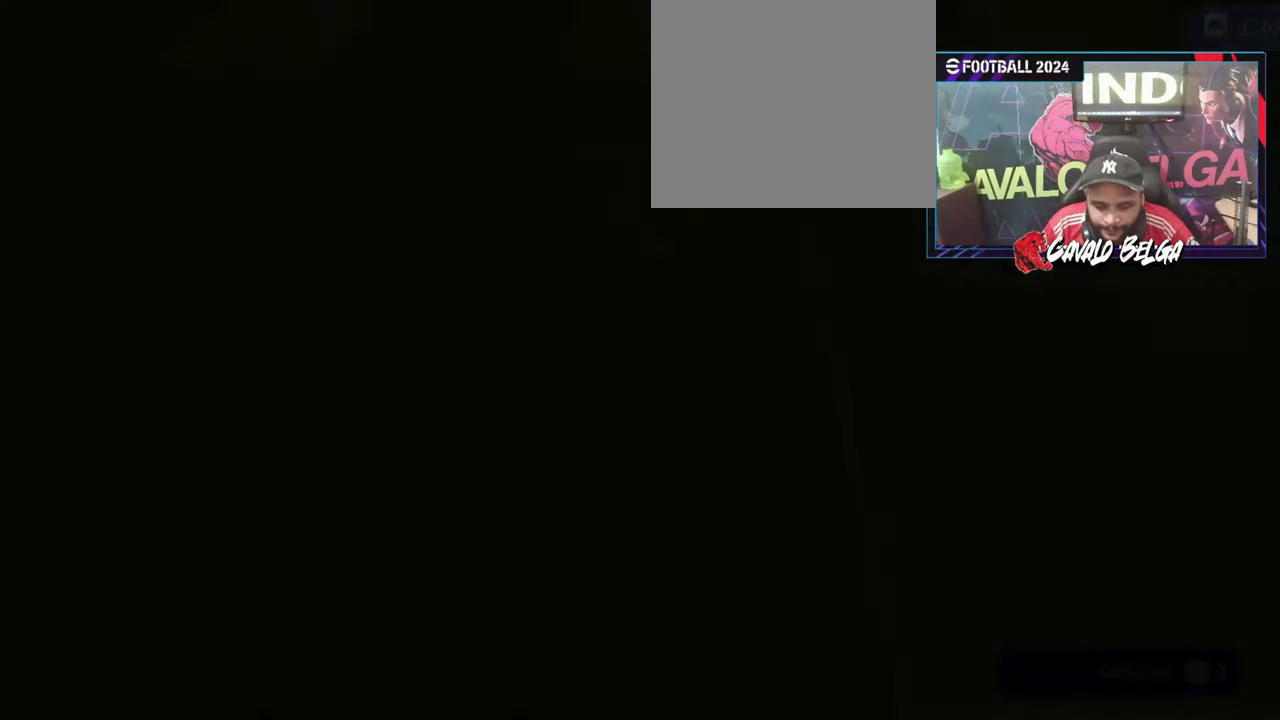
{"buttons": [], "left_stick": "center", "right_stick": "center", "events": []}
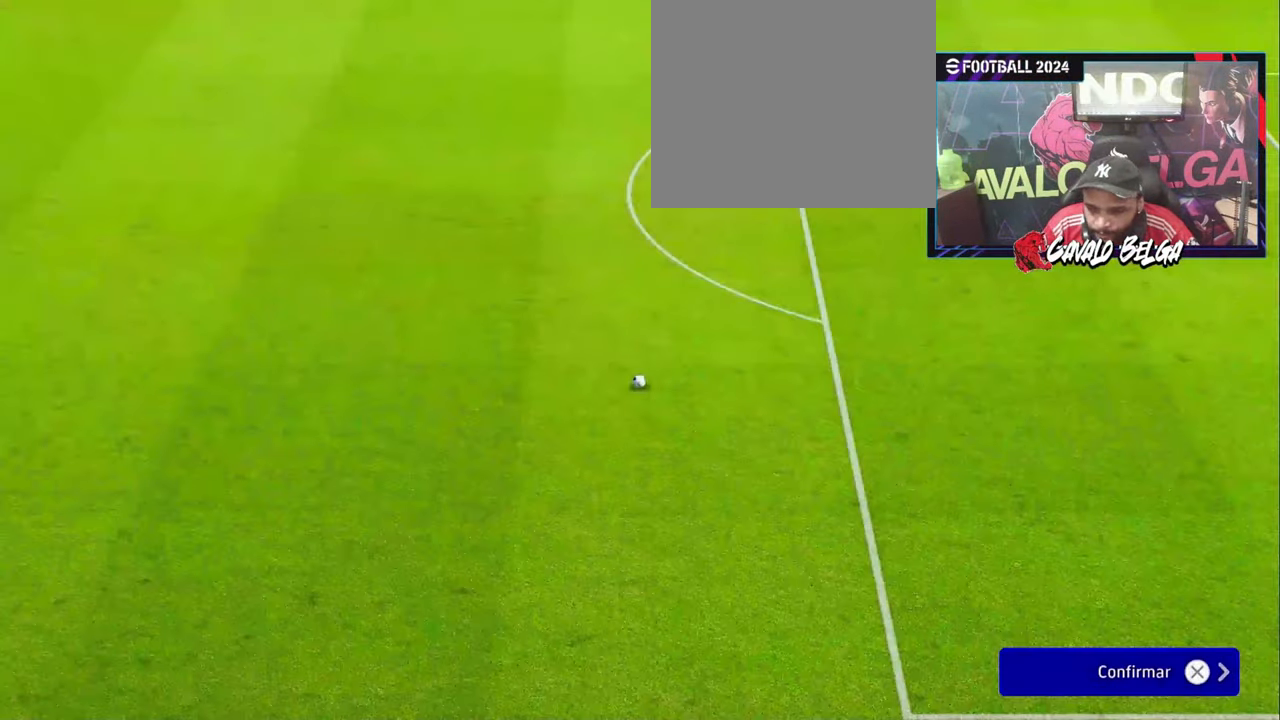
{"buttons": [], "left_stick": "center", "right_stick": "center", "events": []}
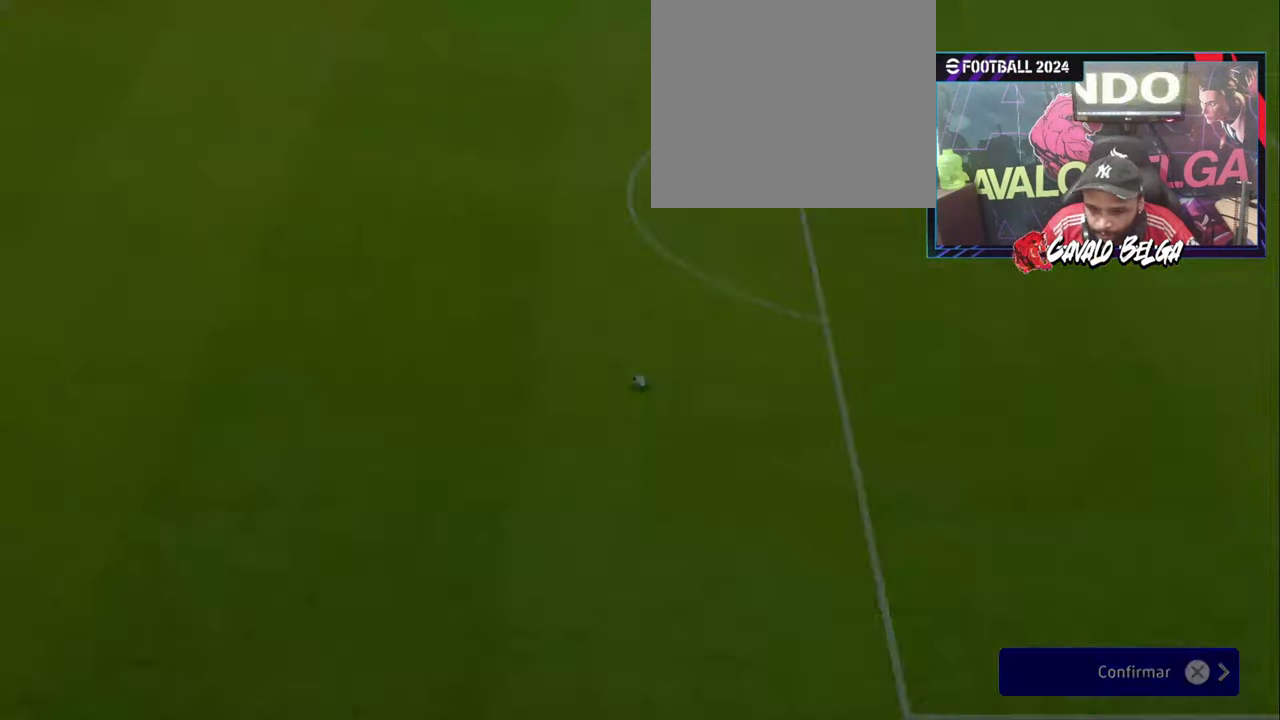
{"buttons": [], "left_stick": "center", "right_stick": "center", "events": []}
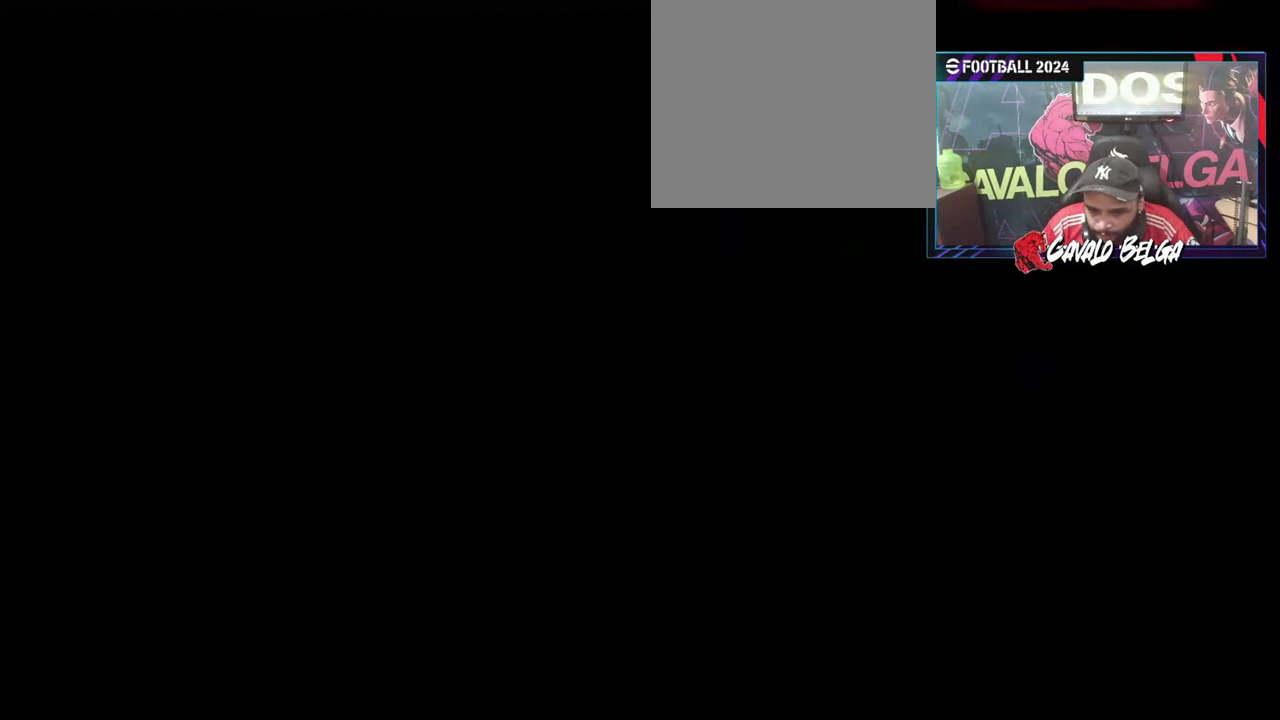
{"buttons": [], "left_stick": "right", "right_stick": "center", "events": [[133, "left_stick", "right"]]}
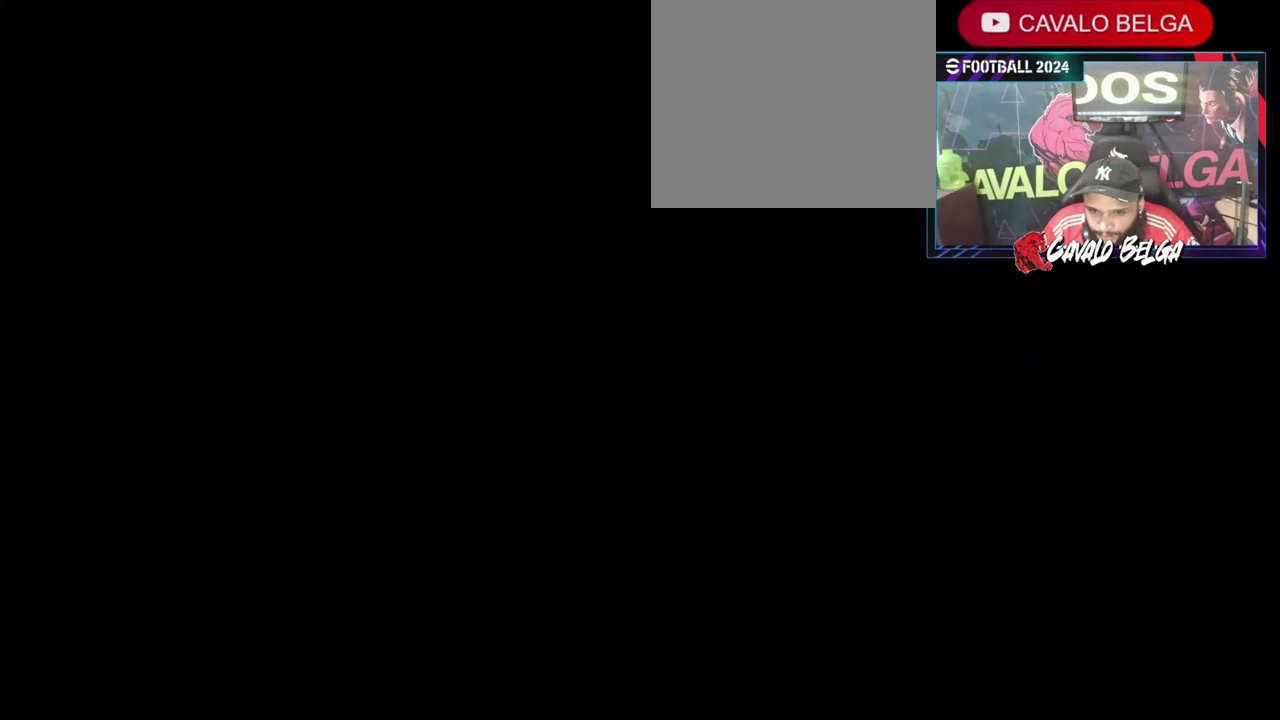
{"buttons": [], "left_stick": "center", "right_stick": "center", "events": [[33, "left_stick", "center"]]}
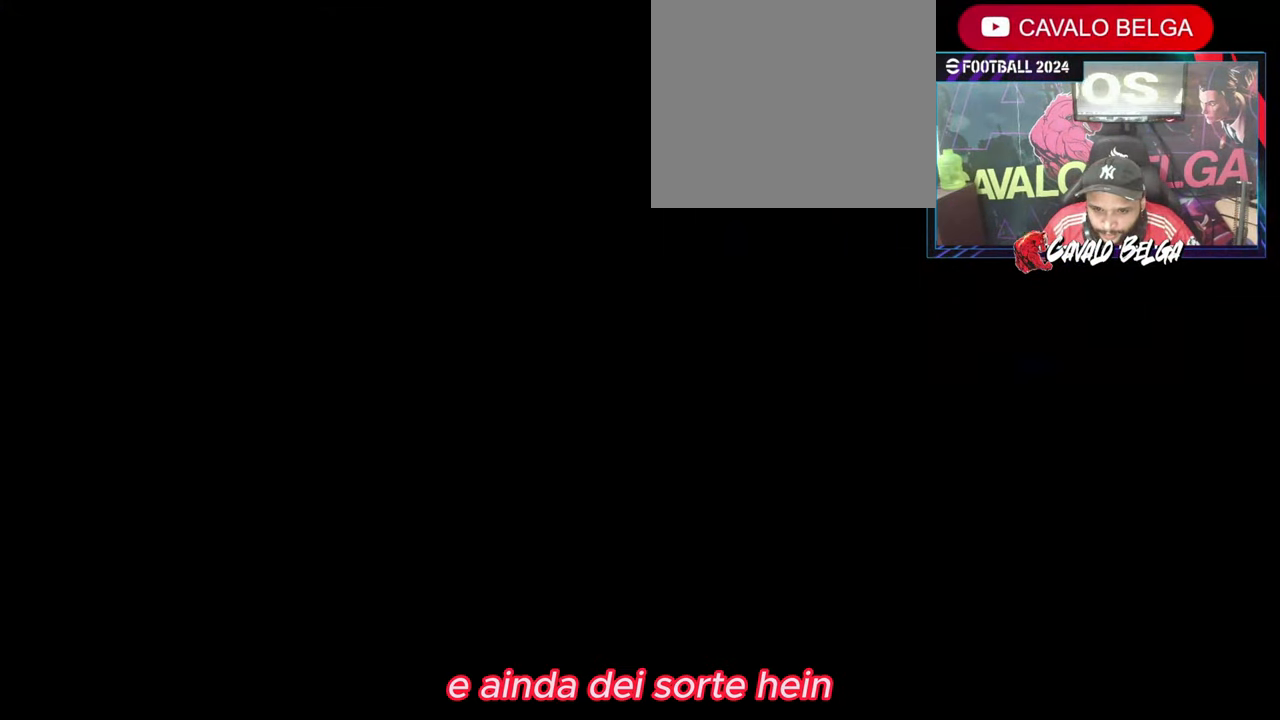
{"buttons": [], "left_stick": "center", "right_stick": "center", "events": []}
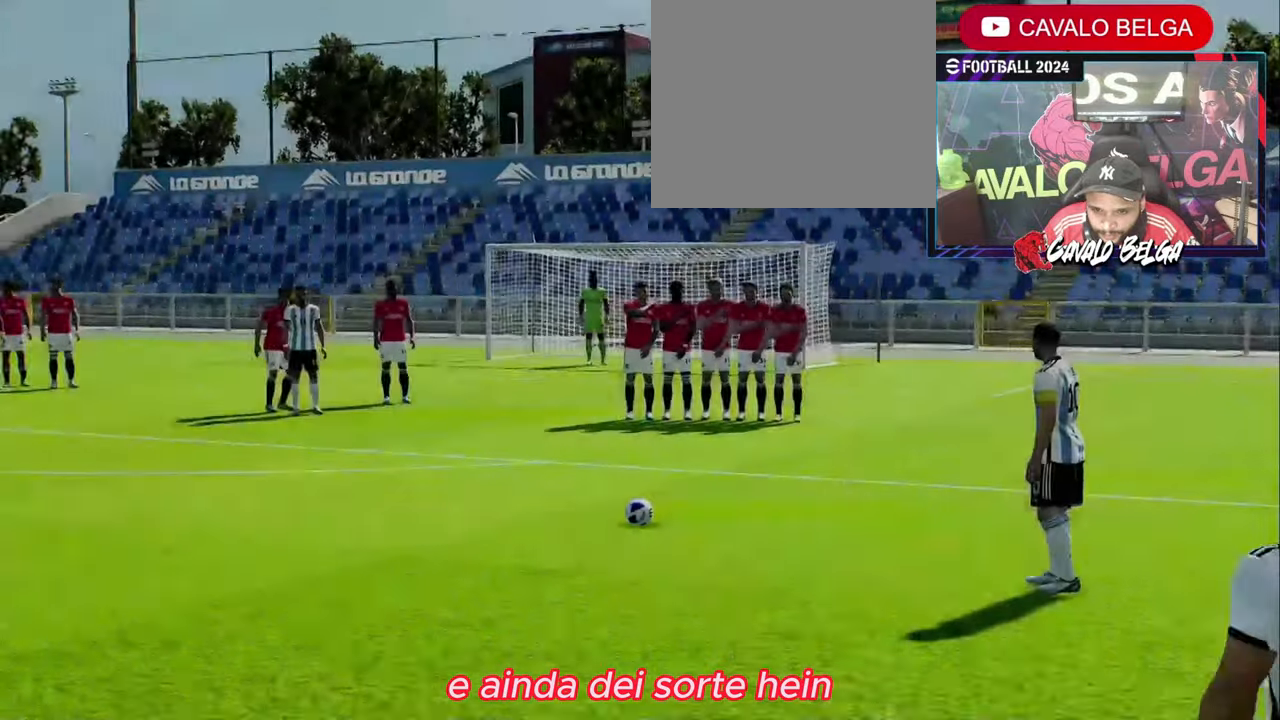
{"buttons": [], "left_stick": "left", "right_stick": "center", "events": [[500, "left_stick", "left"]]}
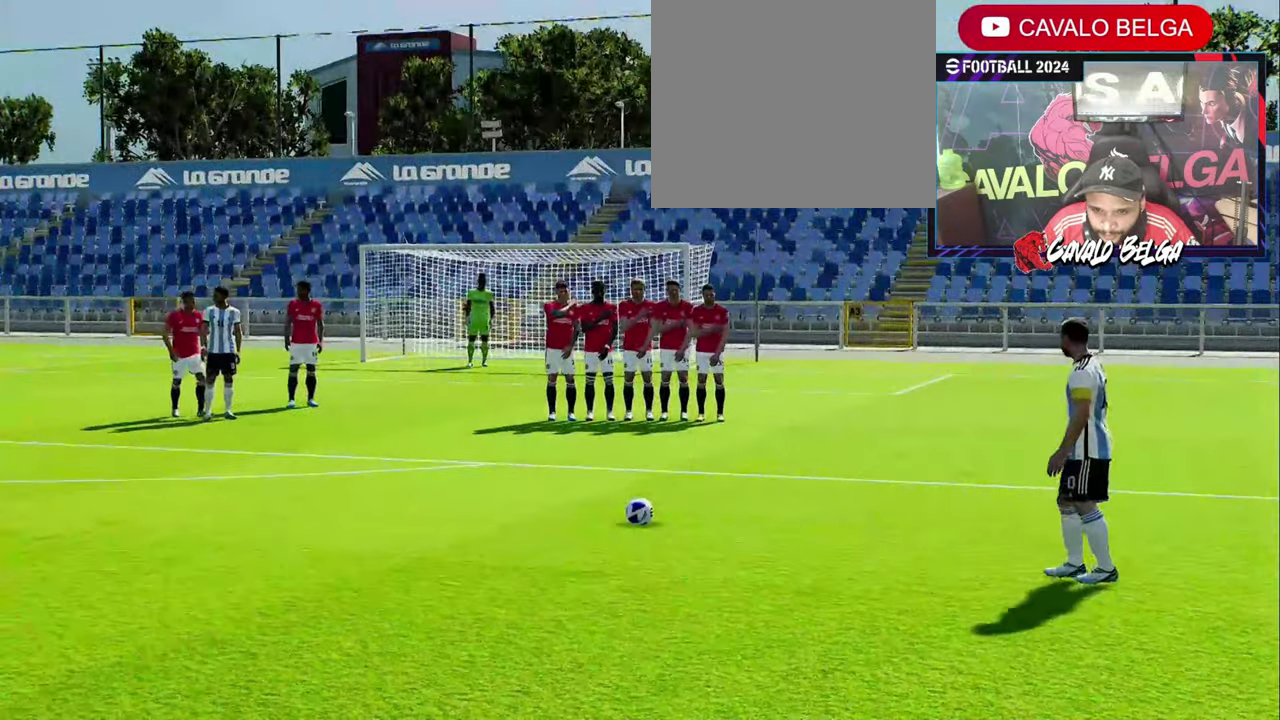
{"buttons": [], "left_stick": "center", "right_stick": "center", "events": [[67, "left_stick", "center"]]}
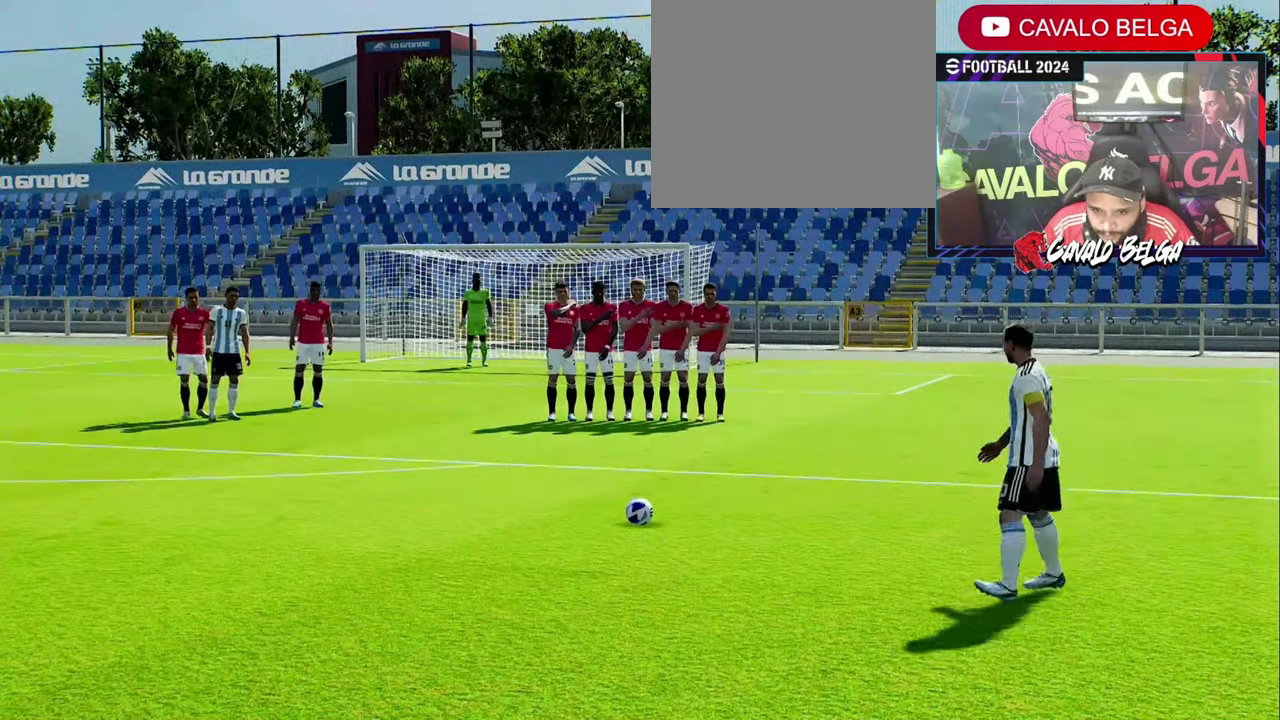
{"buttons": ["SQUARE"], "left_stick": "center", "right_stick": "center", "events": [[134, "SQUARE", "down"]]}
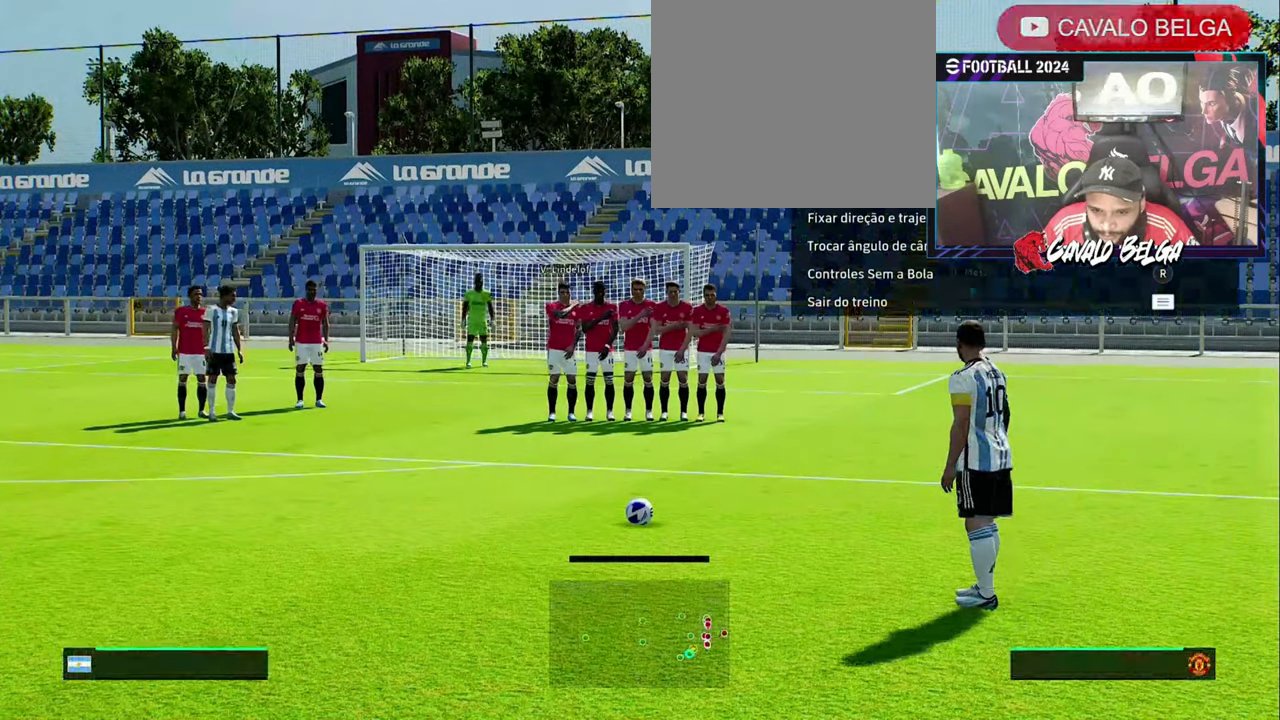
{"buttons": [], "left_stick": "center", "right_stick": "center", "events": [[34, "SQUARE", "up"]]}
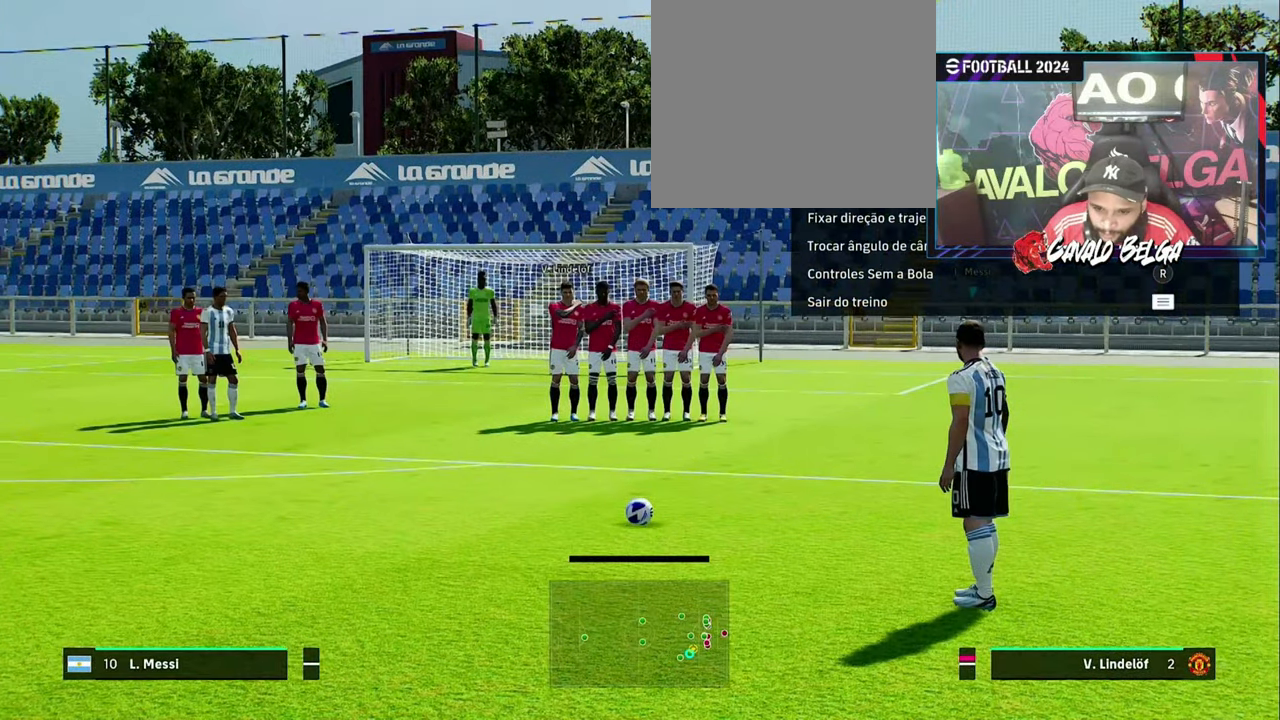
{"buttons": [], "left_stick": "center", "right_stick": "center", "events": []}
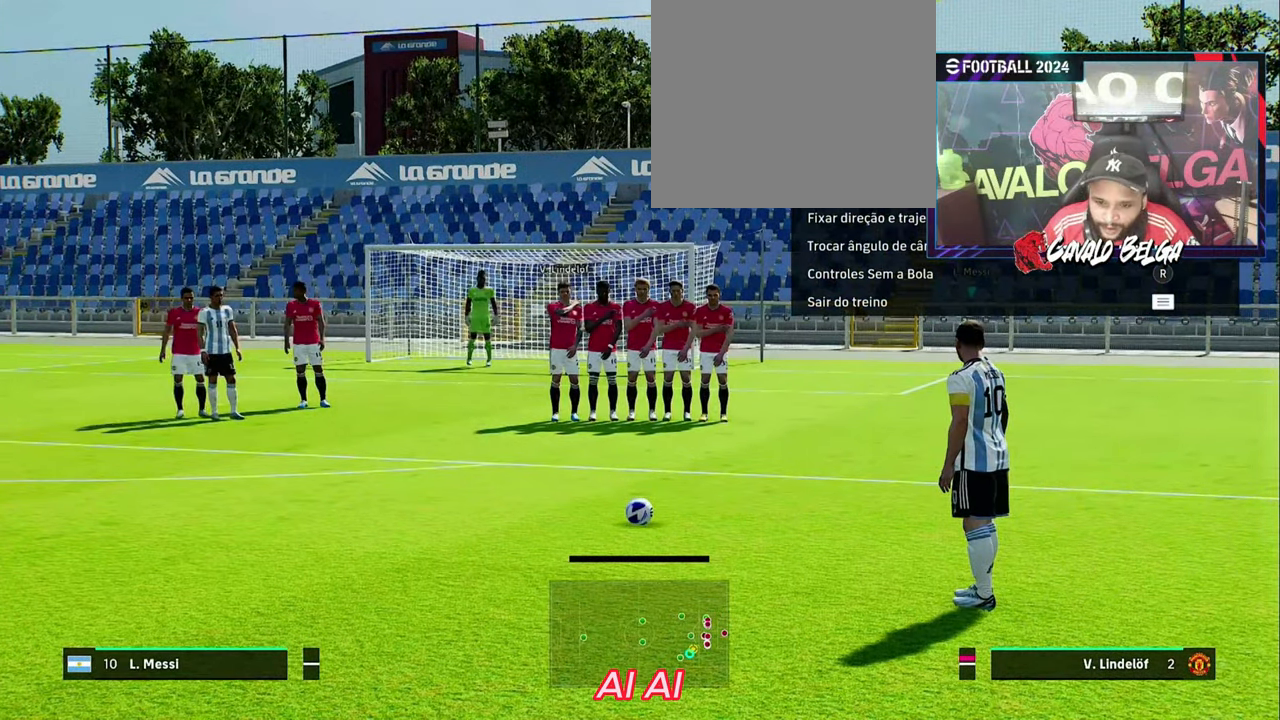
{"buttons": [], "left_stick": "center", "right_stick": "center", "events": [[334, "SQUARE", "down"], [500, "SQUARE", "up"]]}